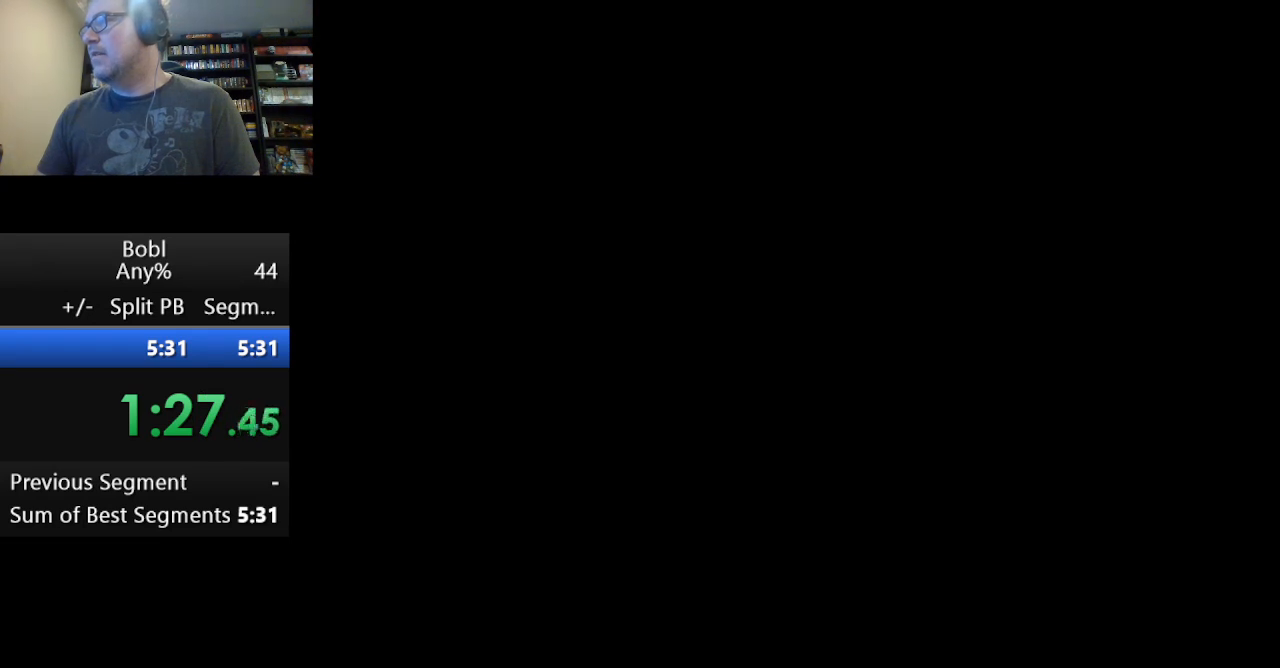
Gameplay with a controller (Nintendo layout); each line is a JSON object with the inputs held at the frame after it. "events" lists button and stick changes between this image and that frame as [ms after this image, input, new state], when the widget could be followed in between. Not read: L3 R3.
{"buttons": ["DPAD_RIGHT"], "events": []}
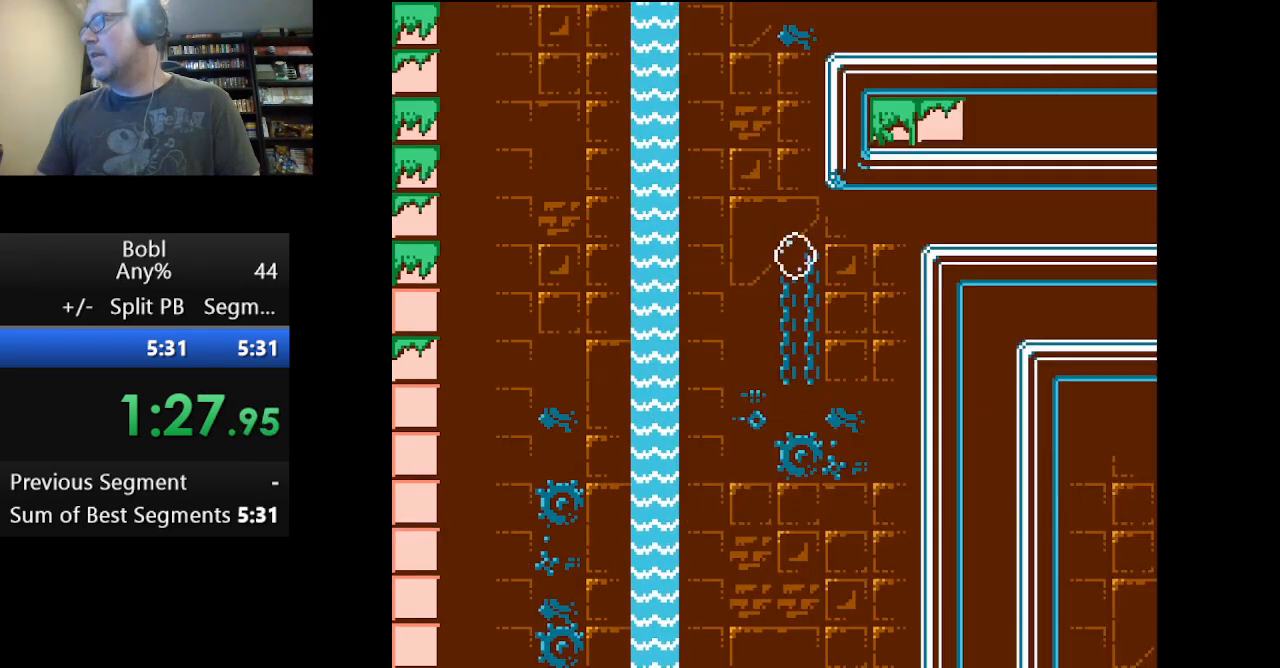
{"buttons": ["DPAD_RIGHT"], "events": []}
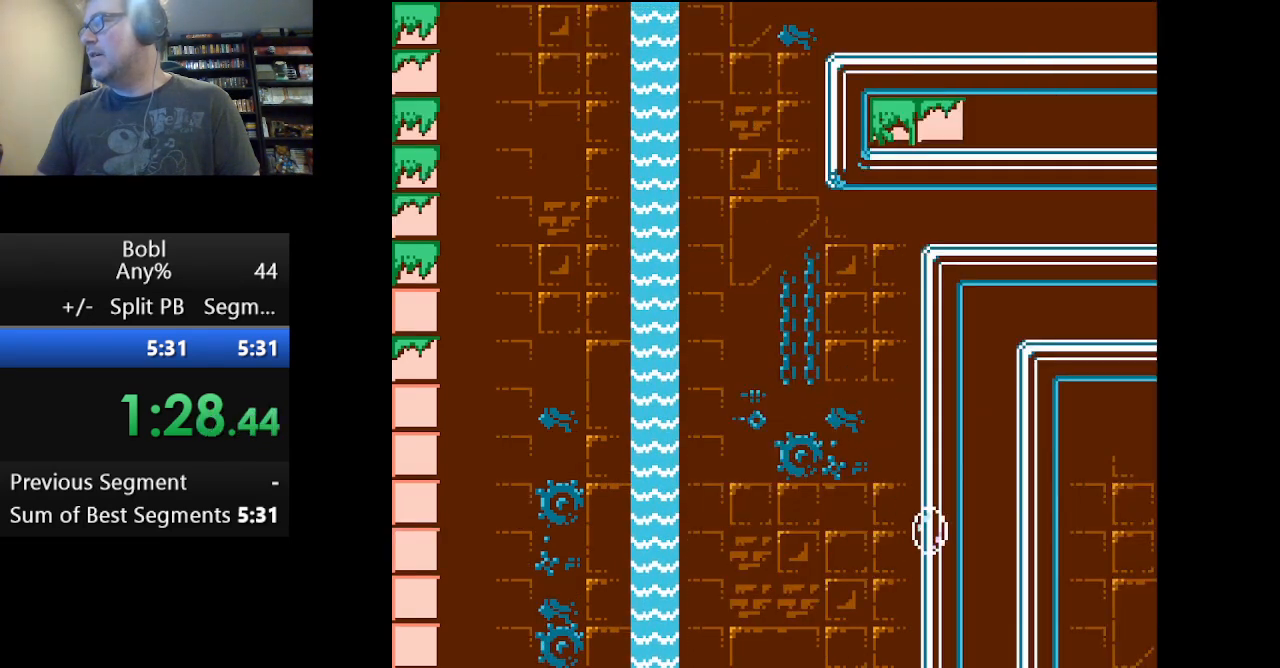
{"buttons": [], "events": [[334, "DPAD_RIGHT", "up"]]}
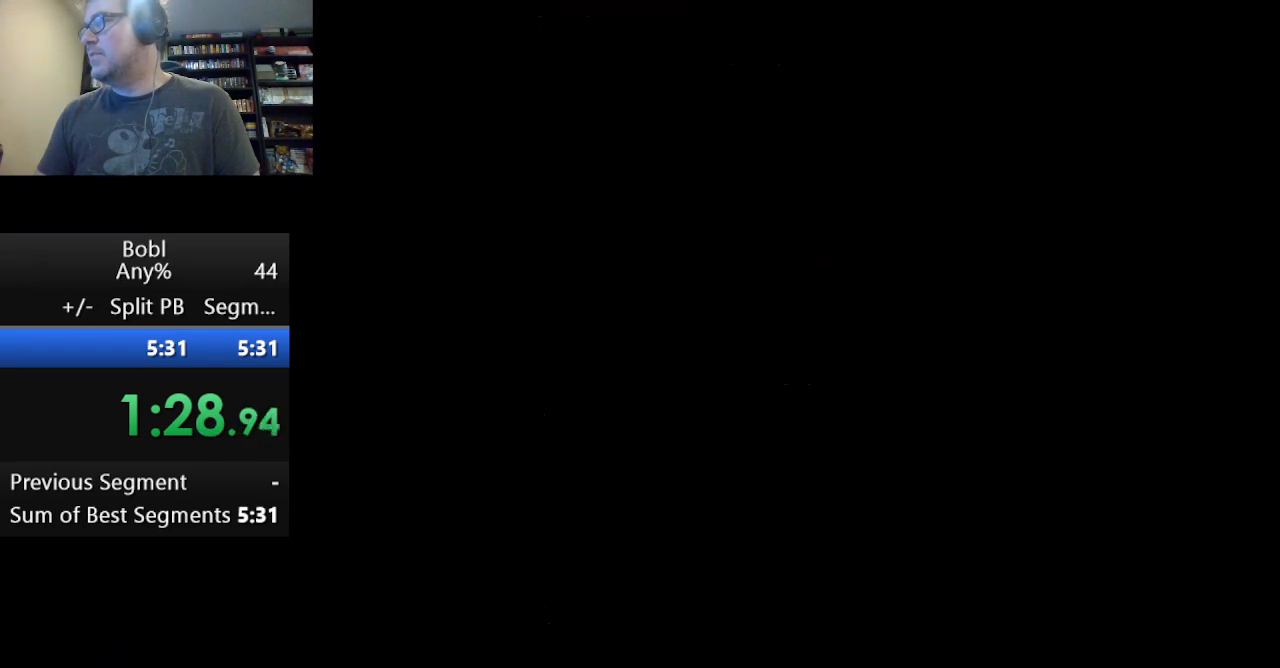
{"buttons": ["DPAD_UP"], "events": [[292, "DPAD_UP", "down"]]}
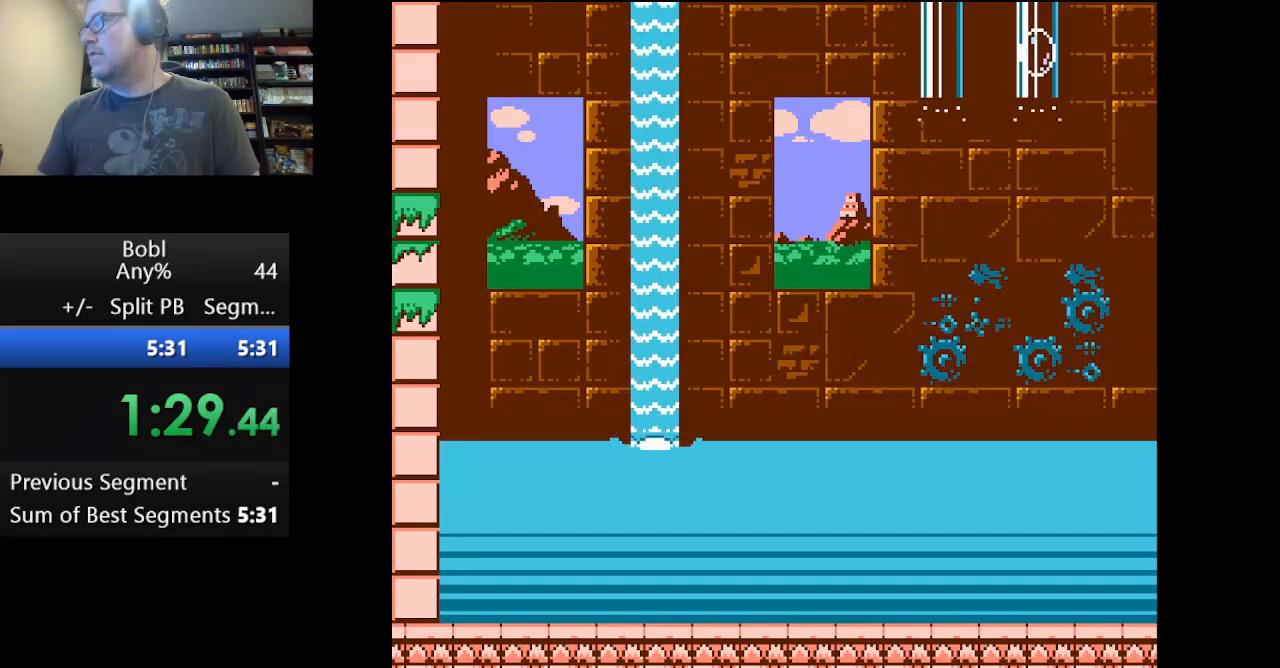
{"buttons": [], "events": [[292, "DPAD_UP", "up"]]}
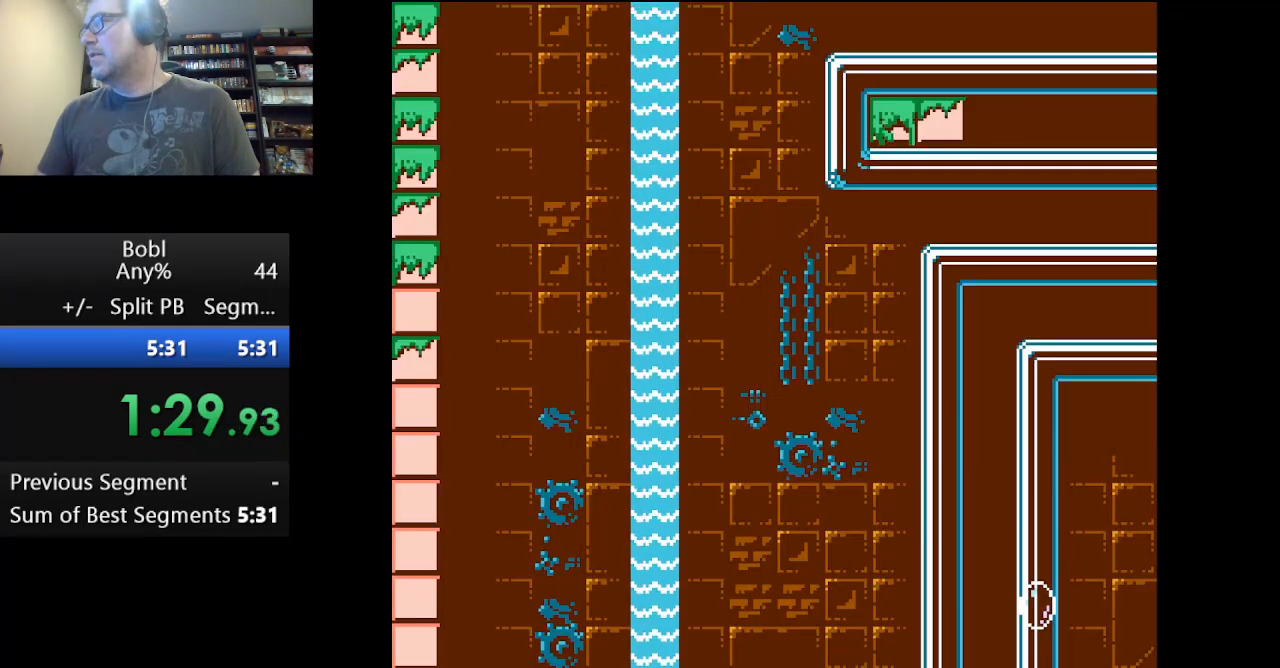
{"buttons": ["DPAD_RIGHT"], "events": [[375, "DPAD_RIGHT", "down"]]}
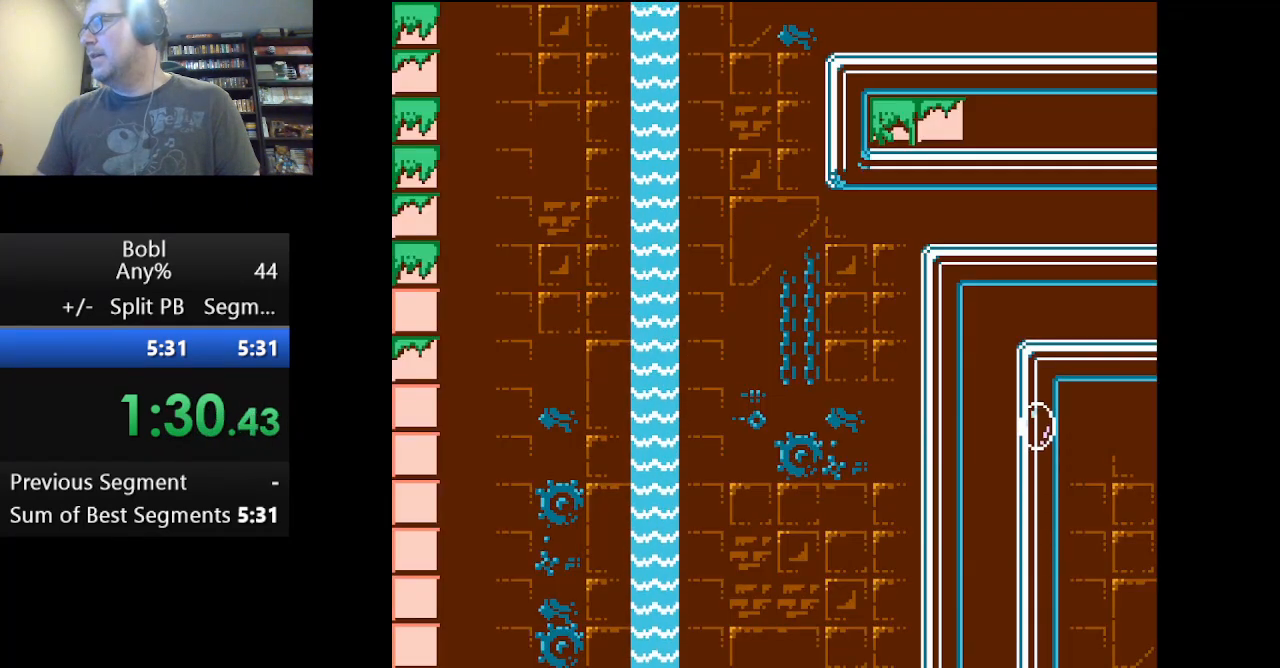
{"buttons": [], "events": [[167, "DPAD_RIGHT", "up"]]}
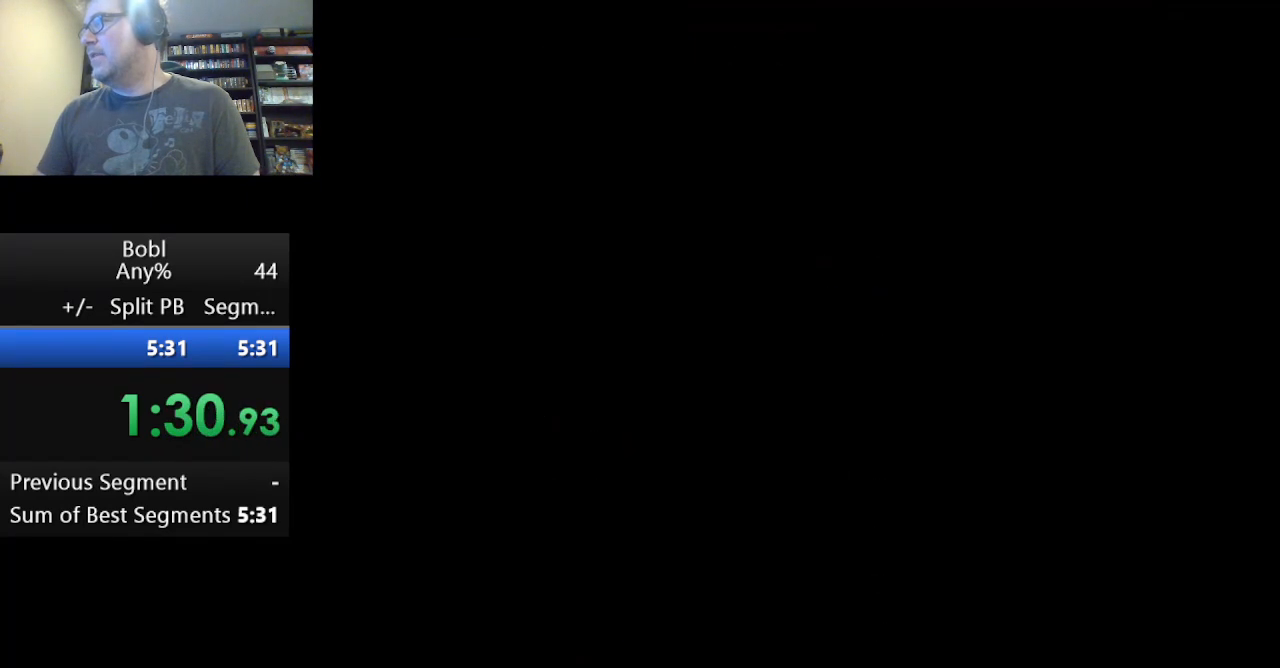
{"buttons": ["DPAD_RIGHT"], "events": [[500, "DPAD_RIGHT", "down"]]}
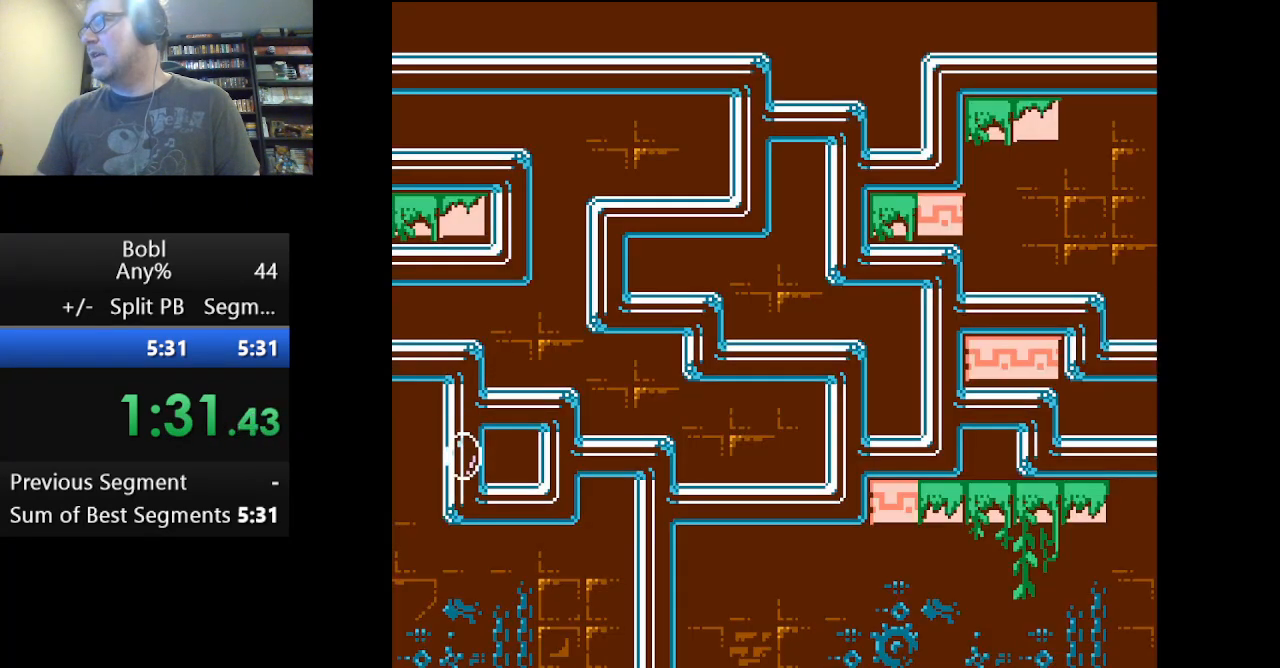
{"buttons": ["DPAD_RIGHT"], "events": []}
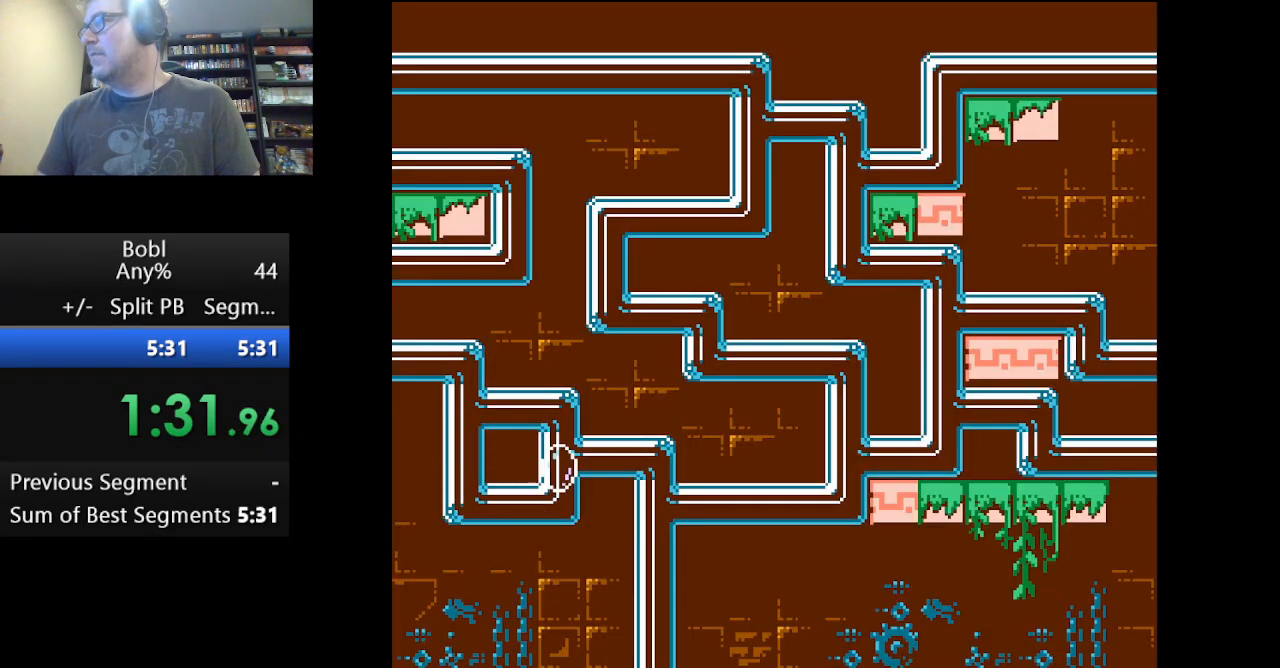
{"buttons": ["DPAD_RIGHT"], "events": []}
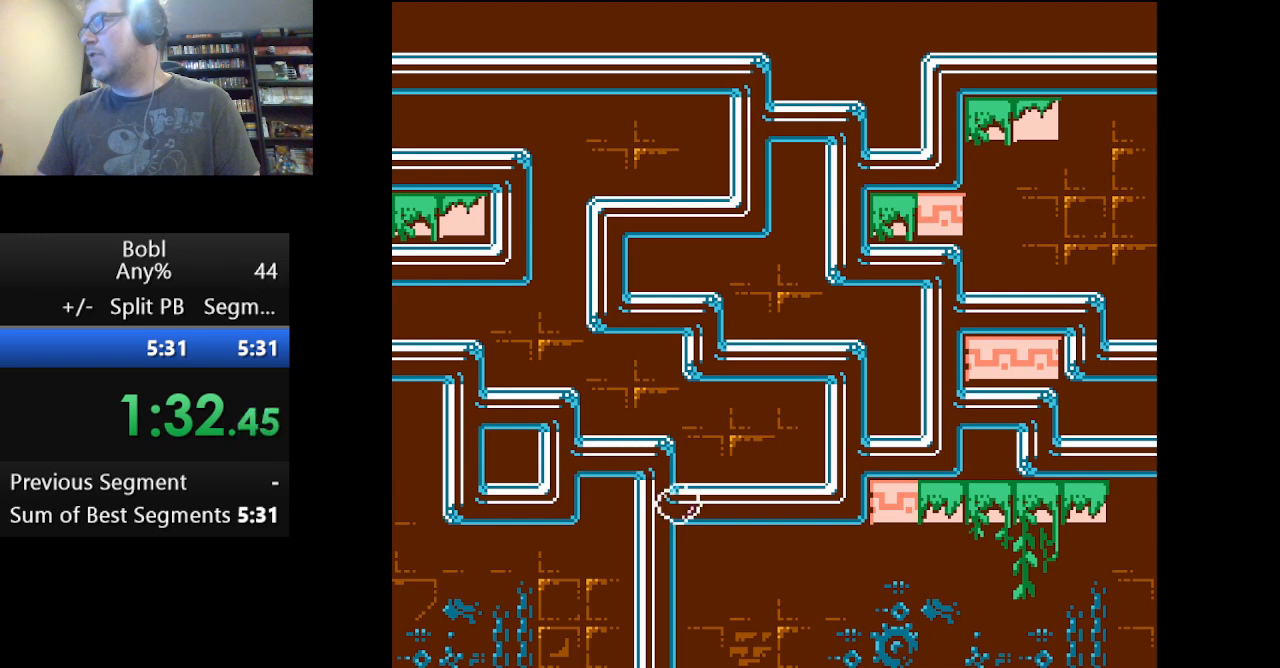
{"buttons": ["DPAD_RIGHT"], "events": []}
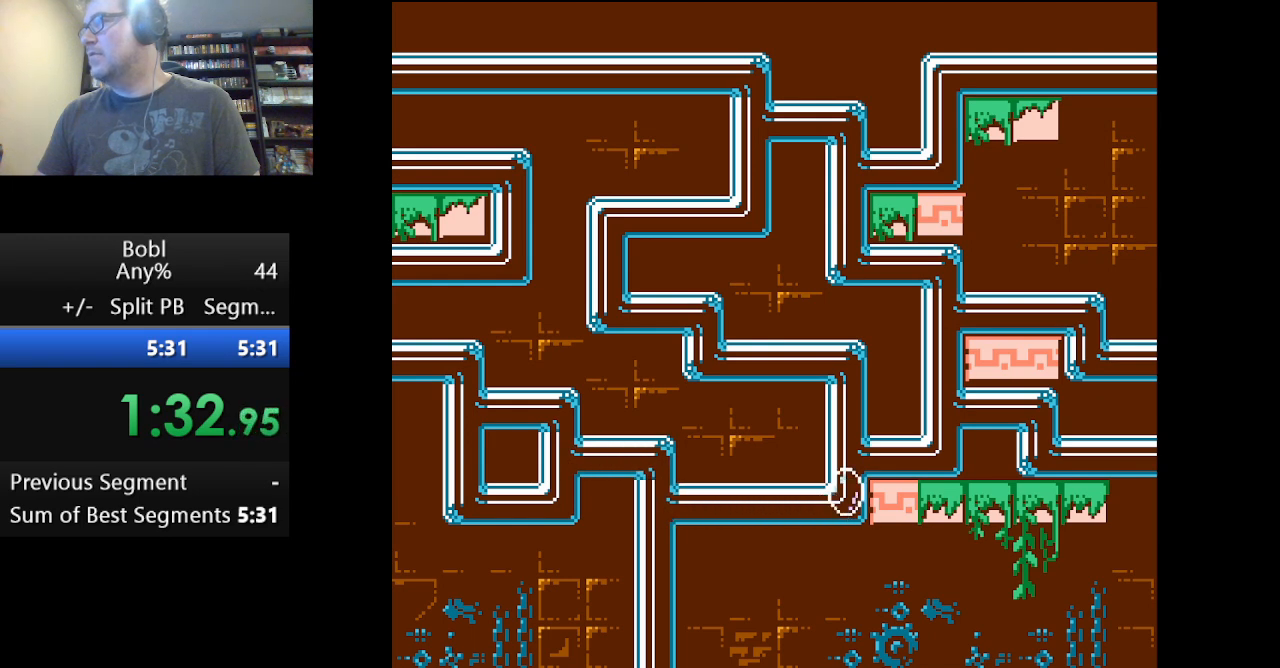
{"buttons": [], "events": [[375, "DPAD_RIGHT", "up"]]}
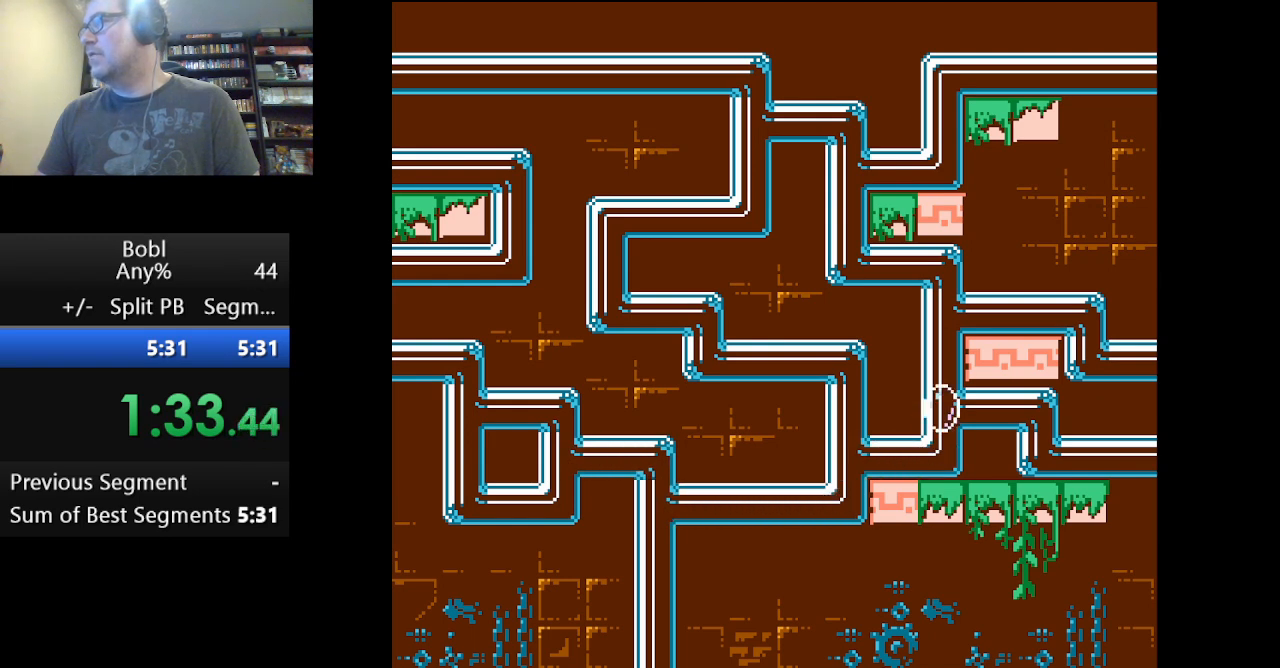
{"buttons": ["DPAD_RIGHT"], "events": [[209, "DPAD_RIGHT", "down"]]}
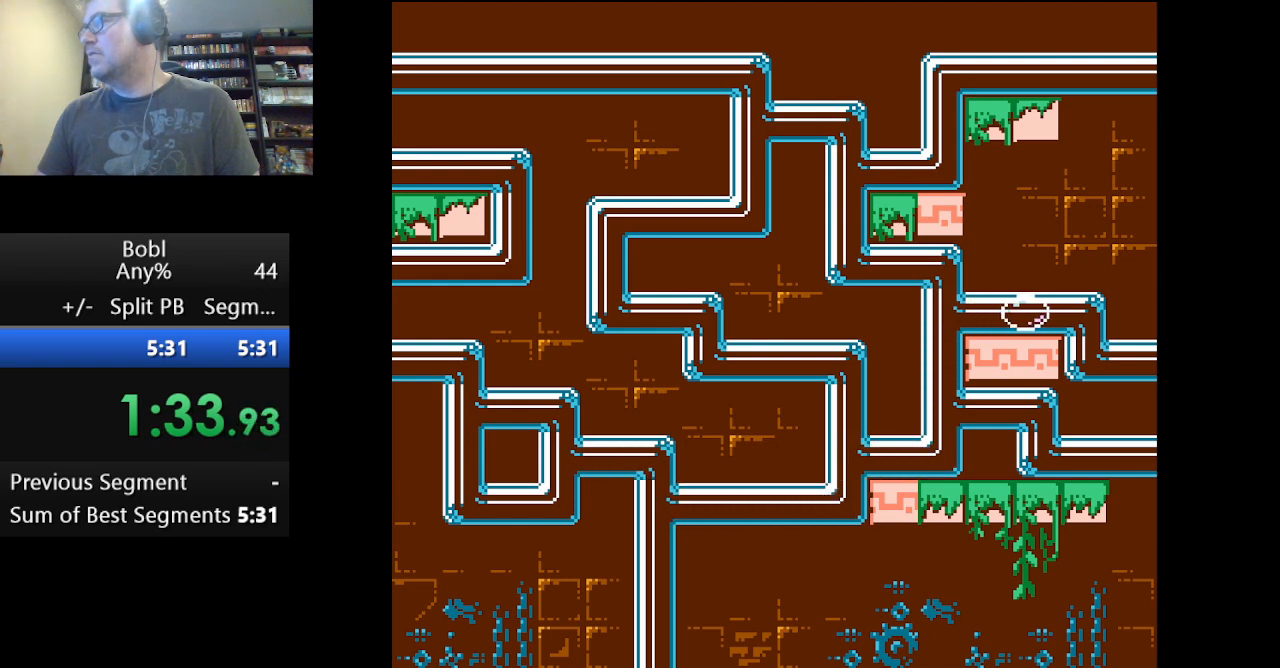
{"buttons": ["DPAD_RIGHT"], "events": []}
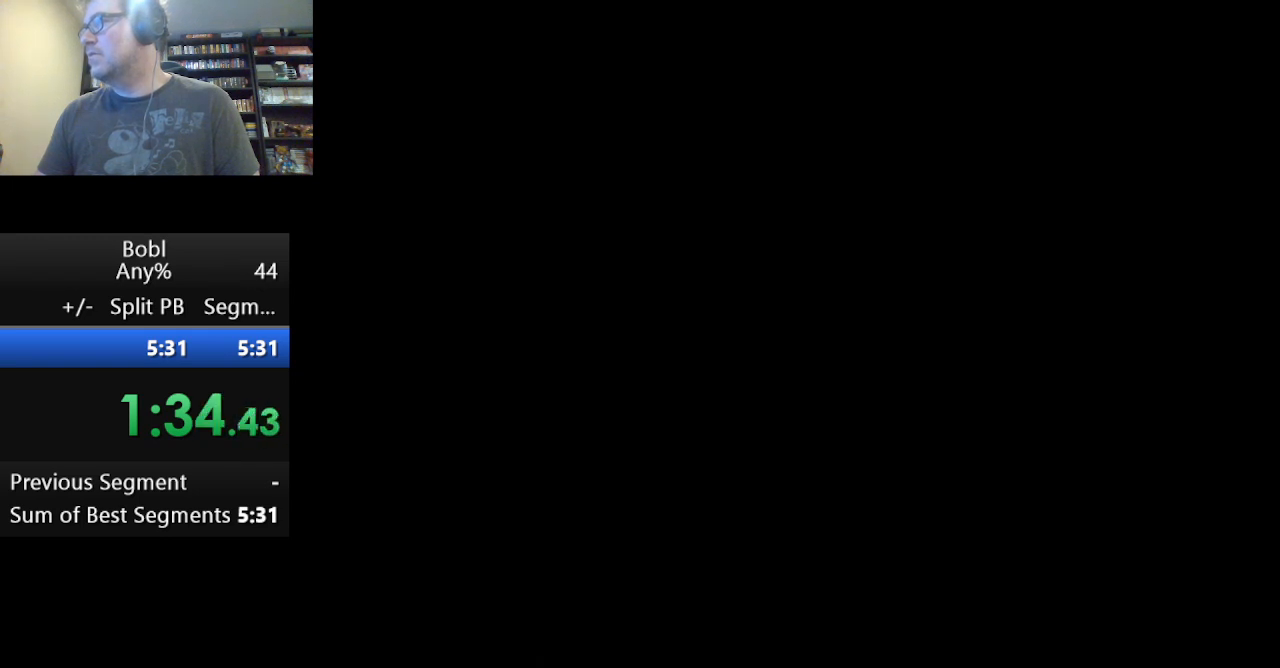
{"buttons": ["DPAD_RIGHT"], "events": []}
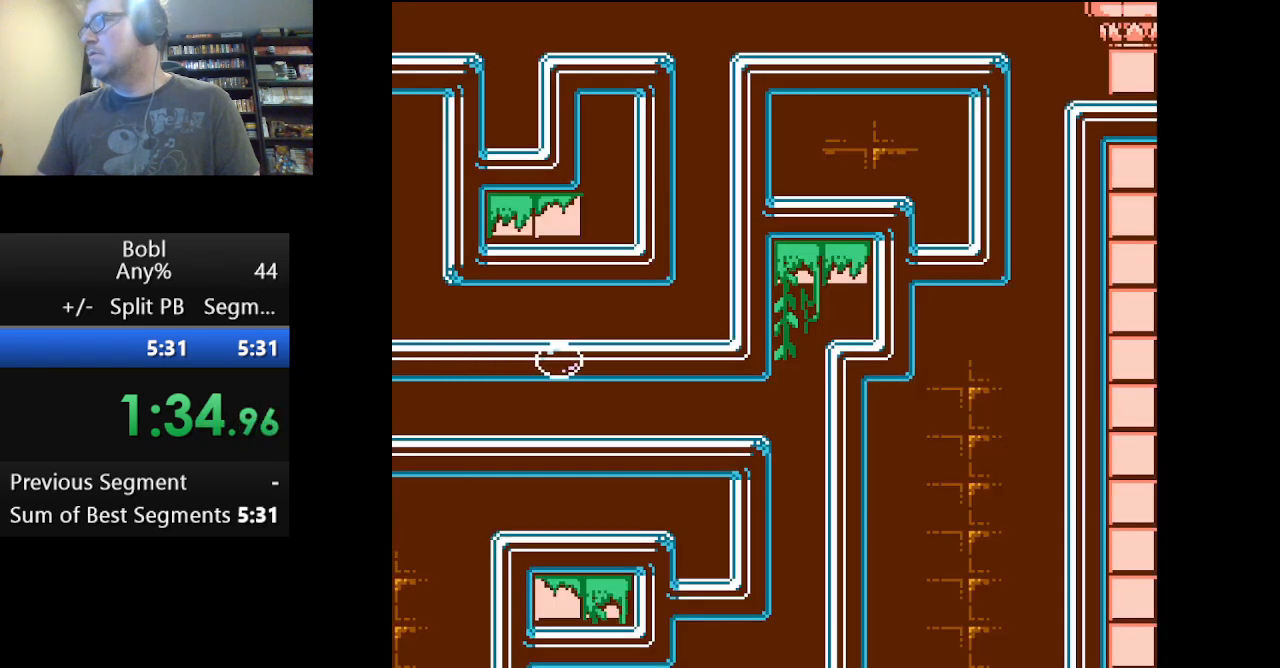
{"buttons": ["DPAD_RIGHT"], "events": []}
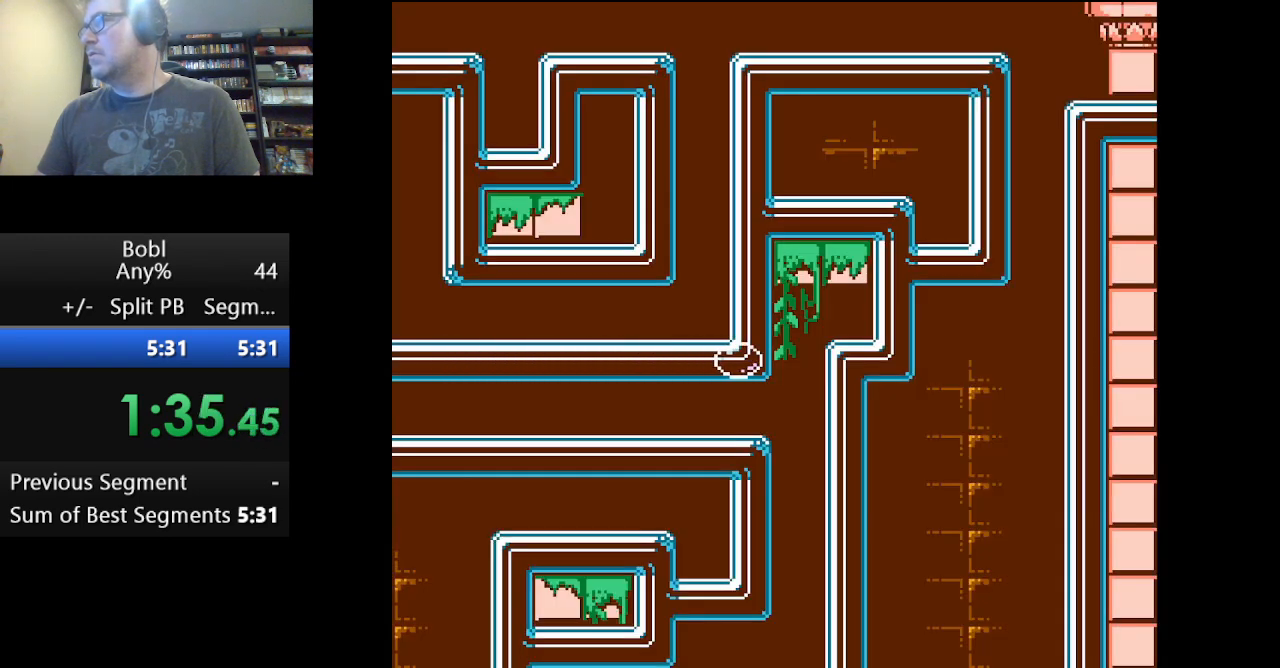
{"buttons": ["DPAD_RIGHT"], "events": []}
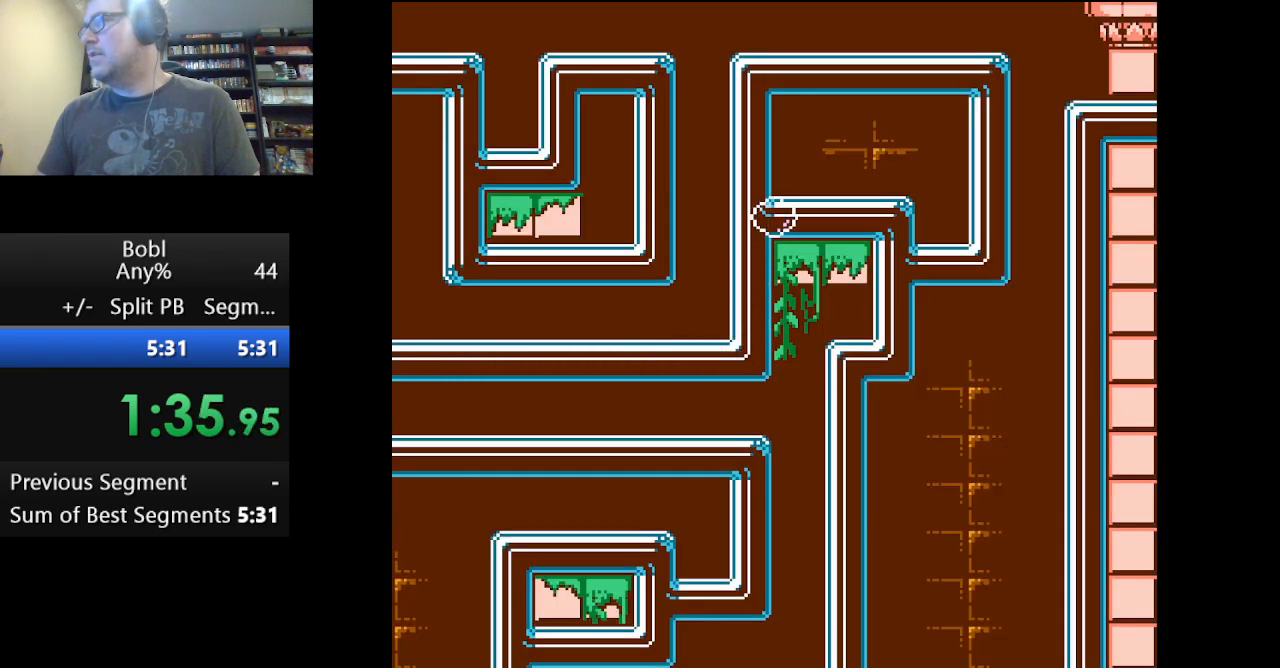
{"buttons": ["DPAD_DOWN"], "events": [[208, "DPAD_DOWN", "down"], [208, "DPAD_RIGHT", "up"]]}
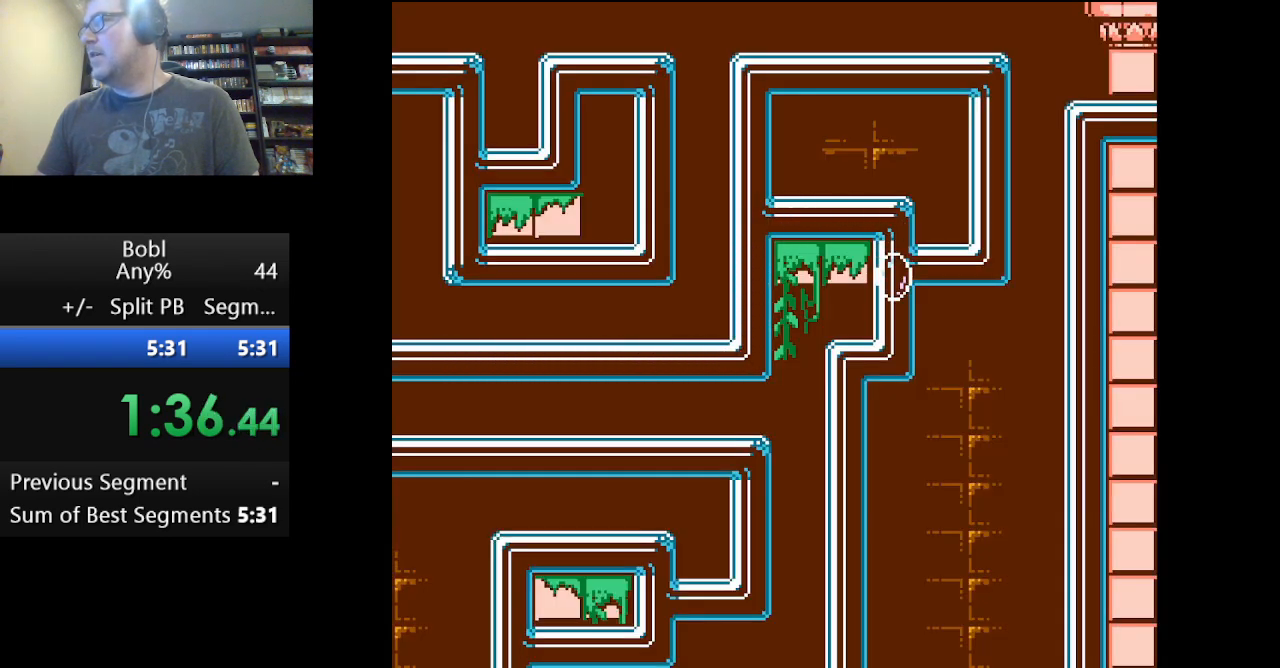
{"buttons": ["DPAD_DOWN"], "events": []}
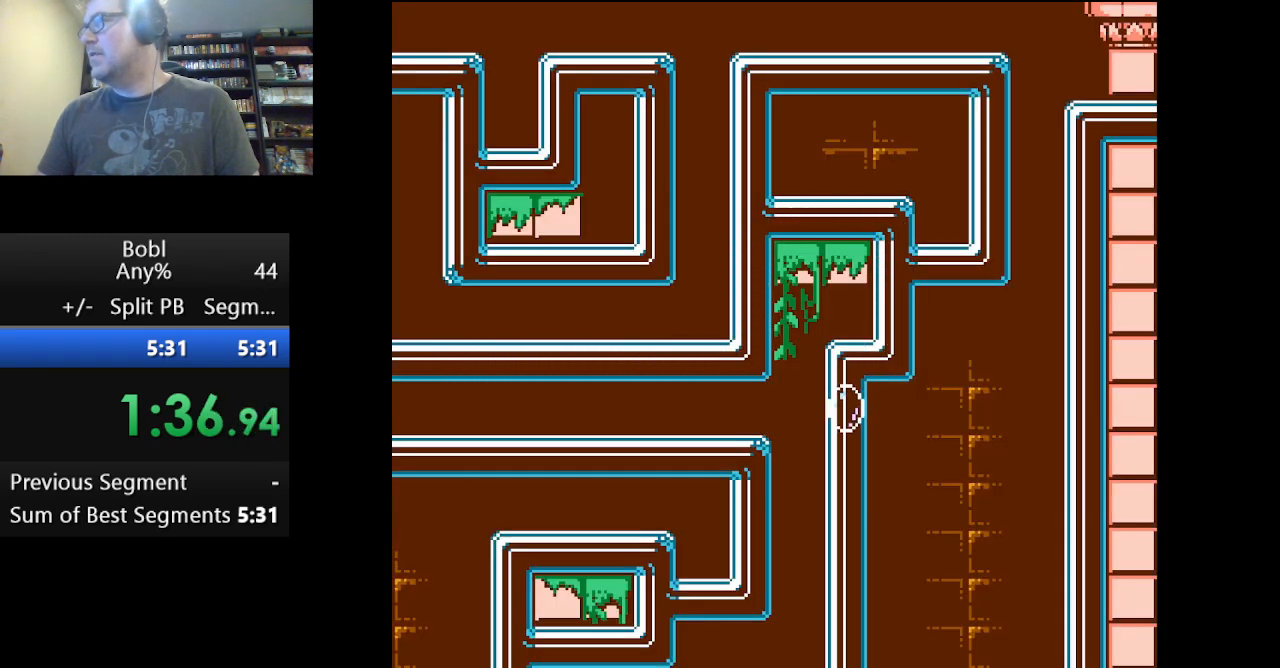
{"buttons": ["DPAD_DOWN"], "events": []}
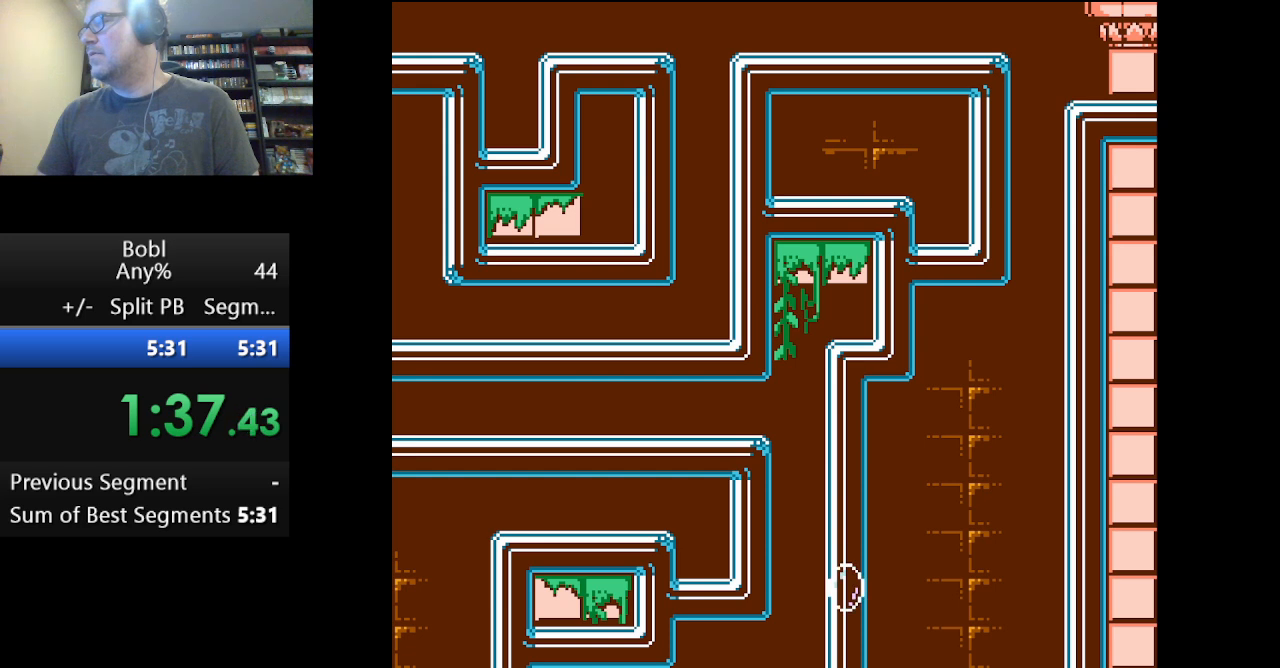
{"buttons": ["DPAD_DOWN"], "events": []}
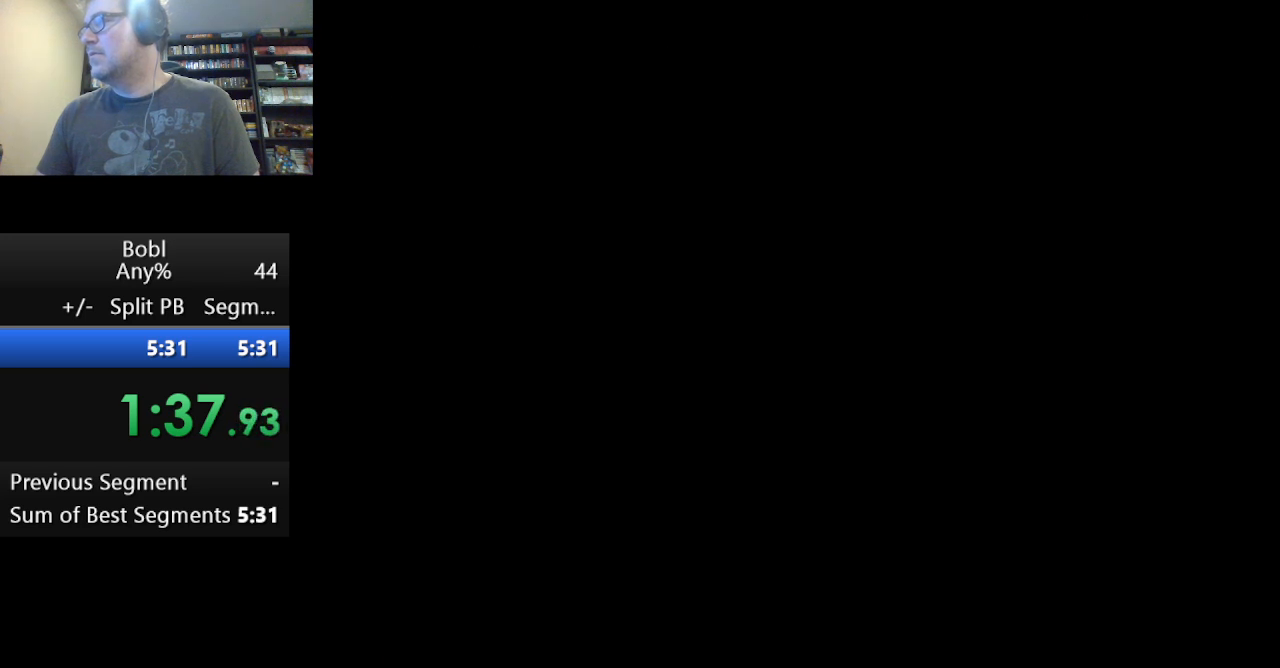
{"buttons": [], "events": [[166, "DPAD_DOWN", "up"]]}
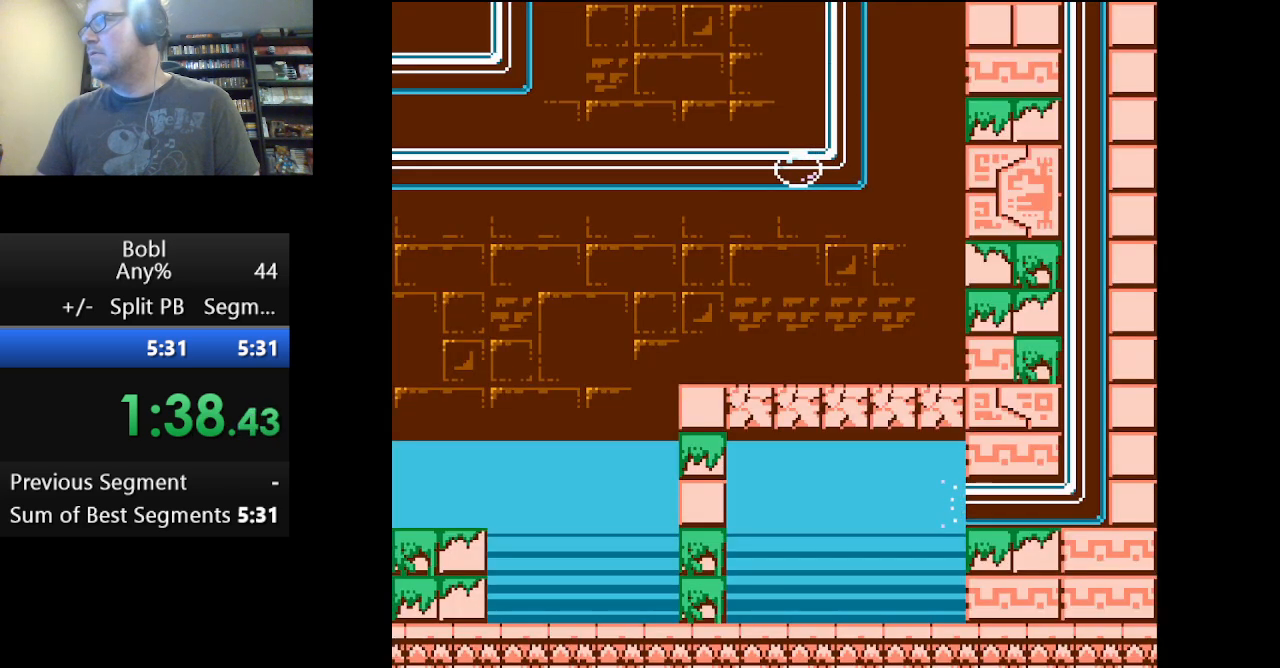
{"buttons": [], "events": []}
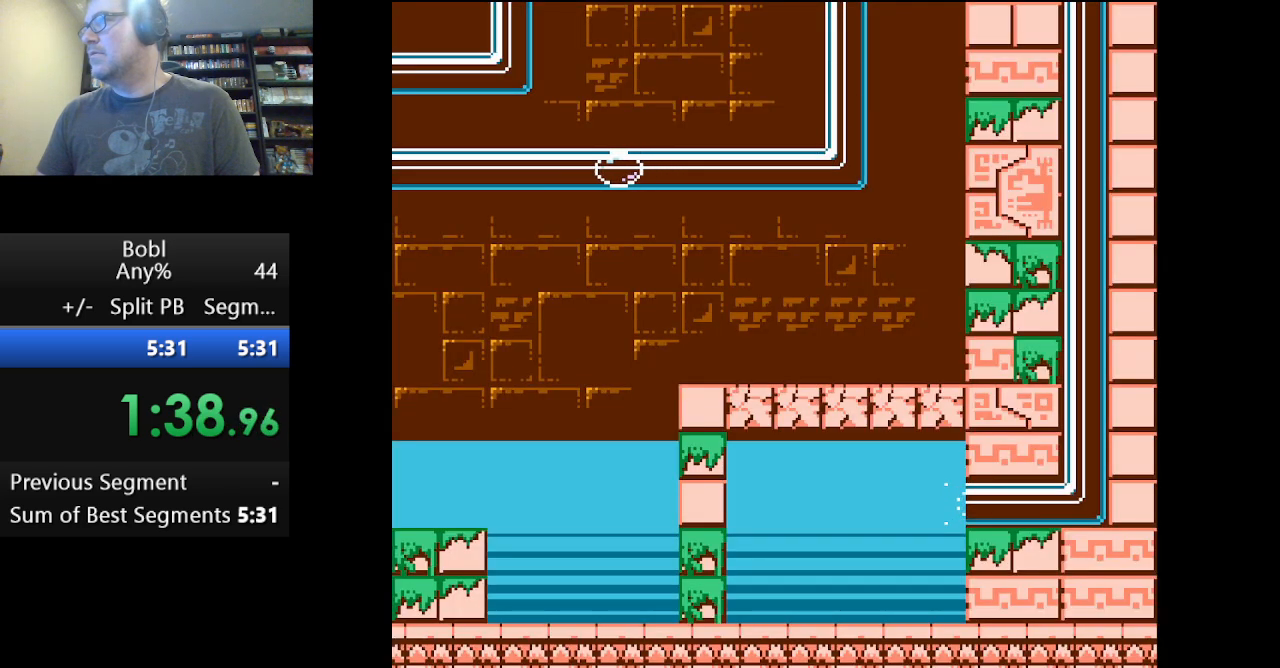
{"buttons": [], "events": []}
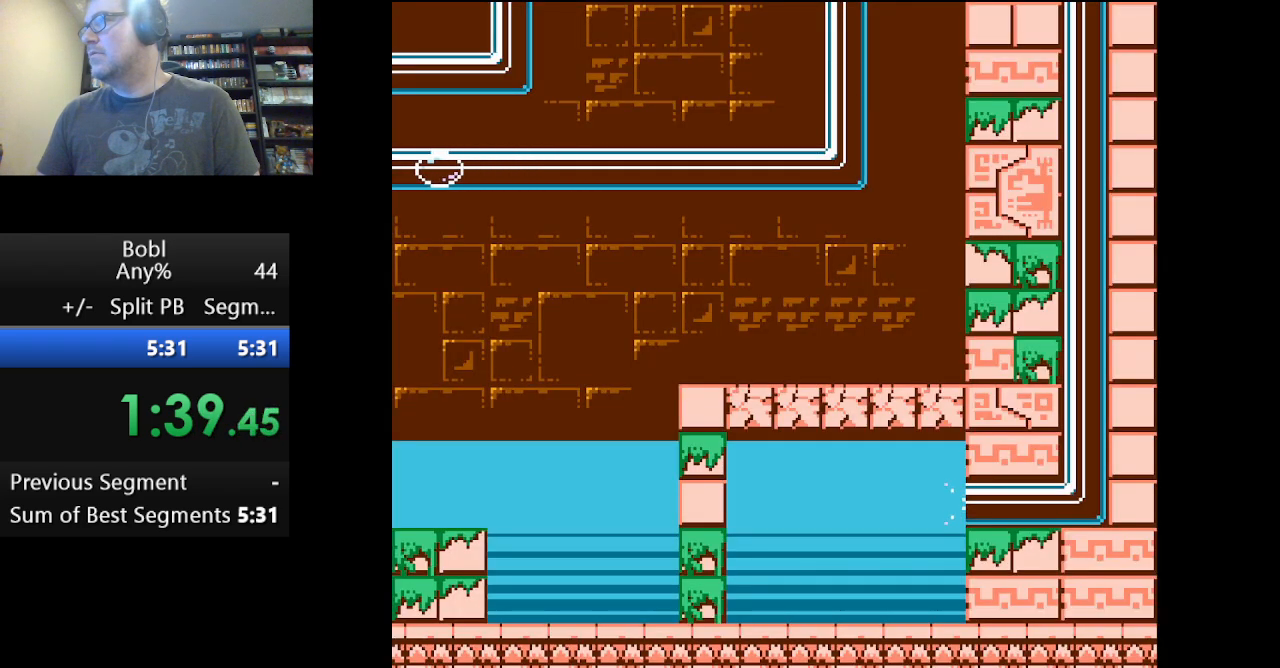
{"buttons": [], "events": []}
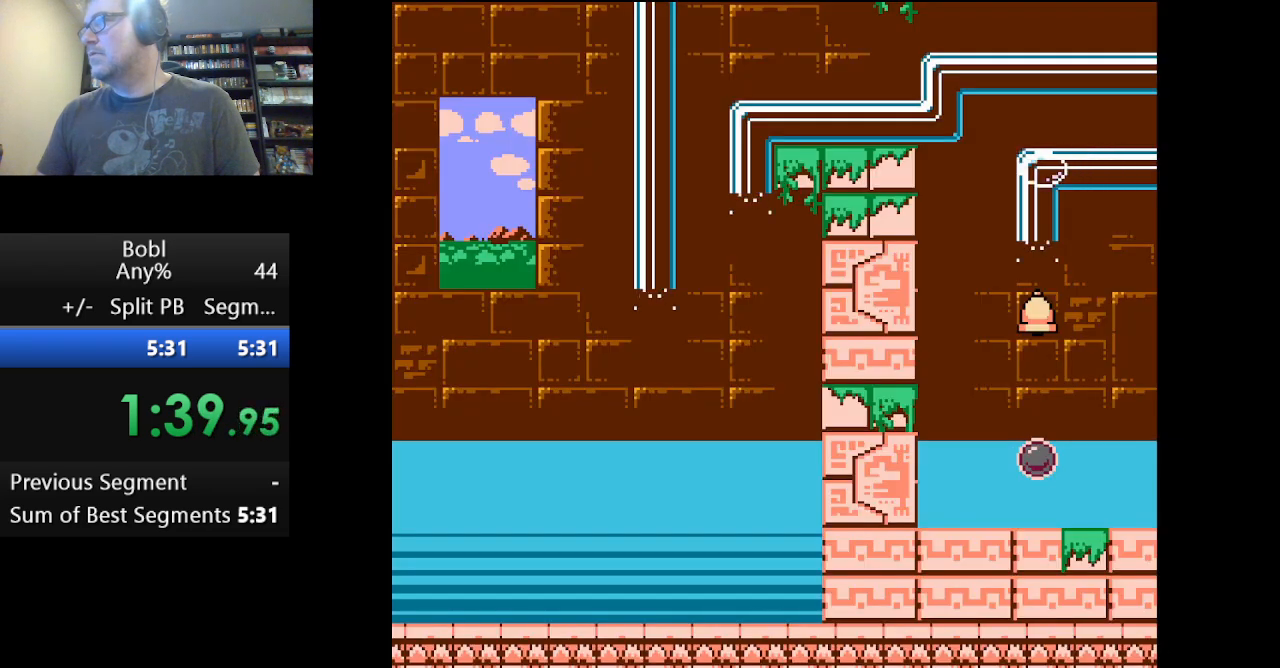
{"buttons": [], "events": []}
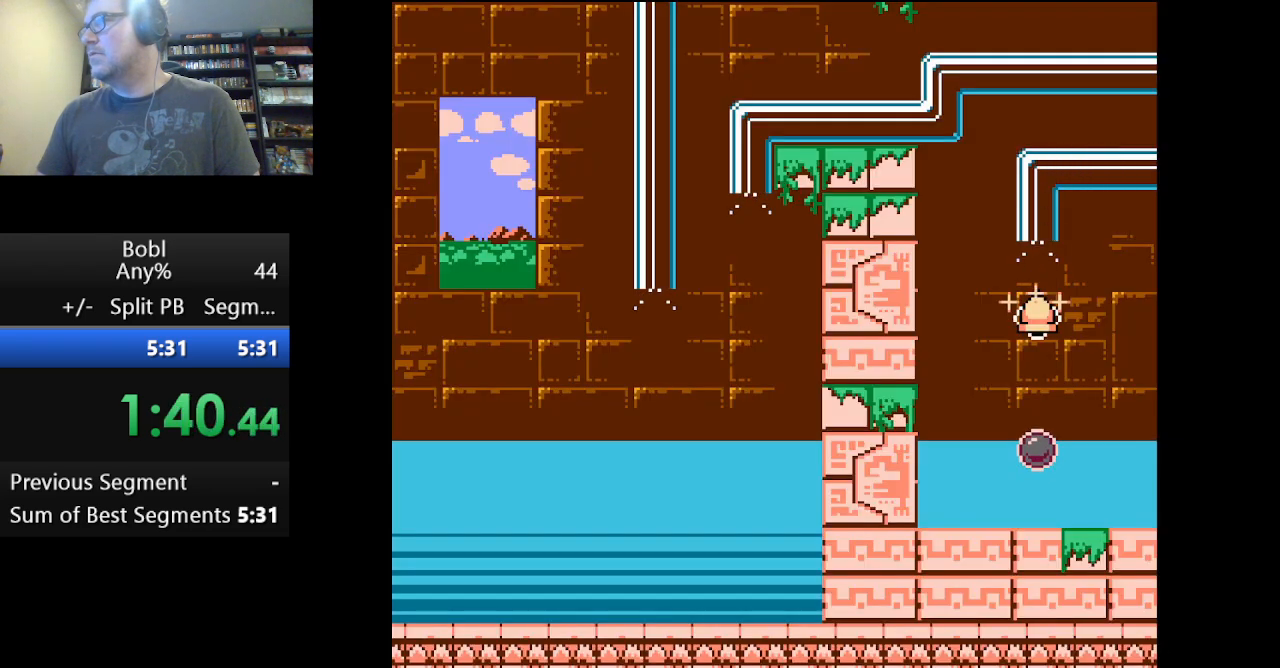
{"buttons": ["A"], "events": [[417, "A", "down"]]}
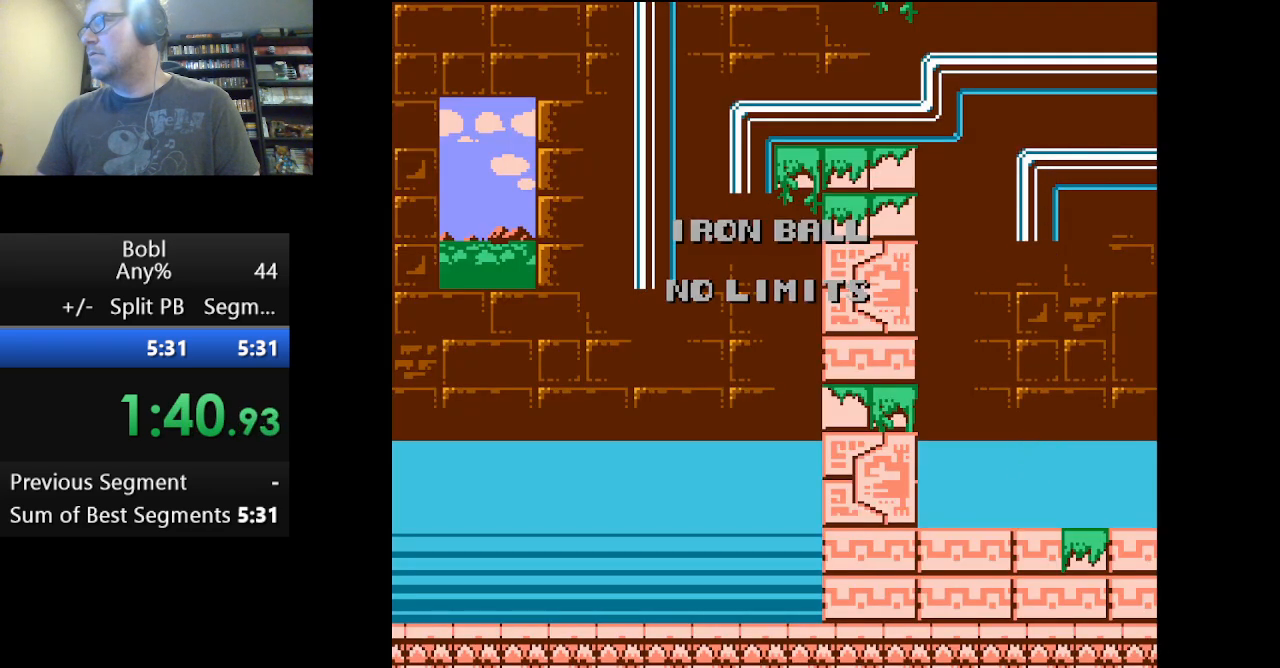
{"buttons": ["DPAD_RIGHT"], "events": [[41, "A", "up"], [83, "DPAD_RIGHT", "down"], [292, "A", "down"], [375, "A", "up"]]}
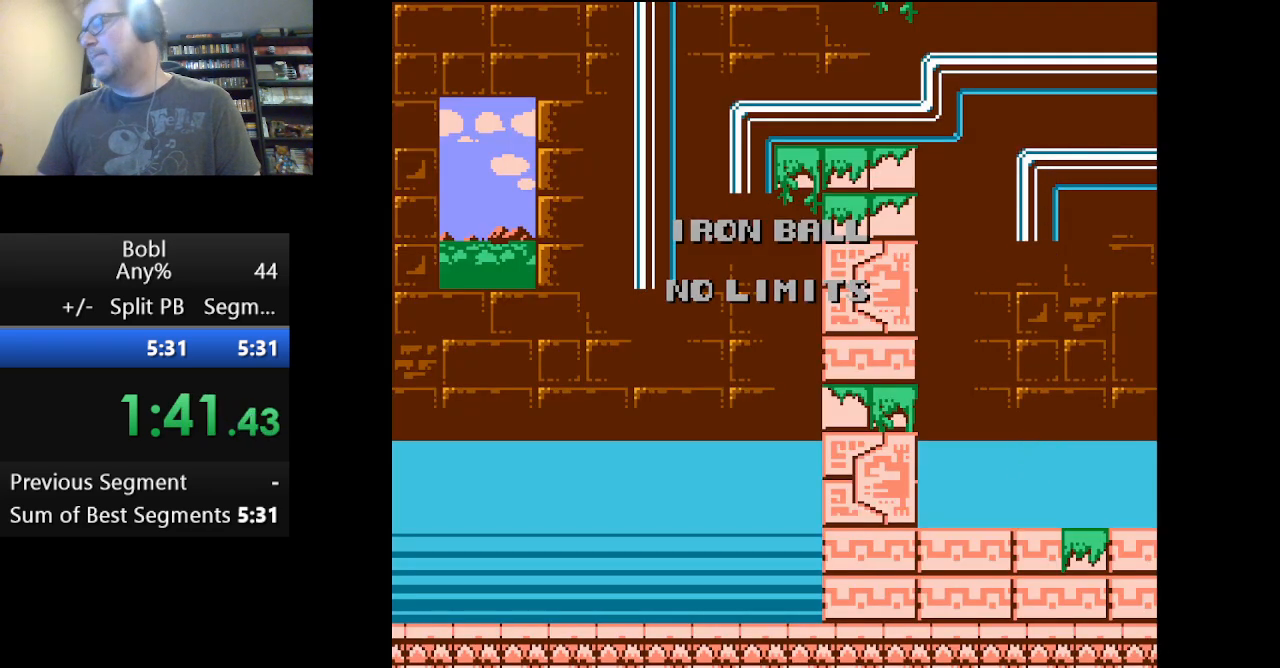
{"buttons": ["A", "DPAD_RIGHT"], "events": [[125, "A", "down"], [209, "A", "up"], [417, "A", "down"]]}
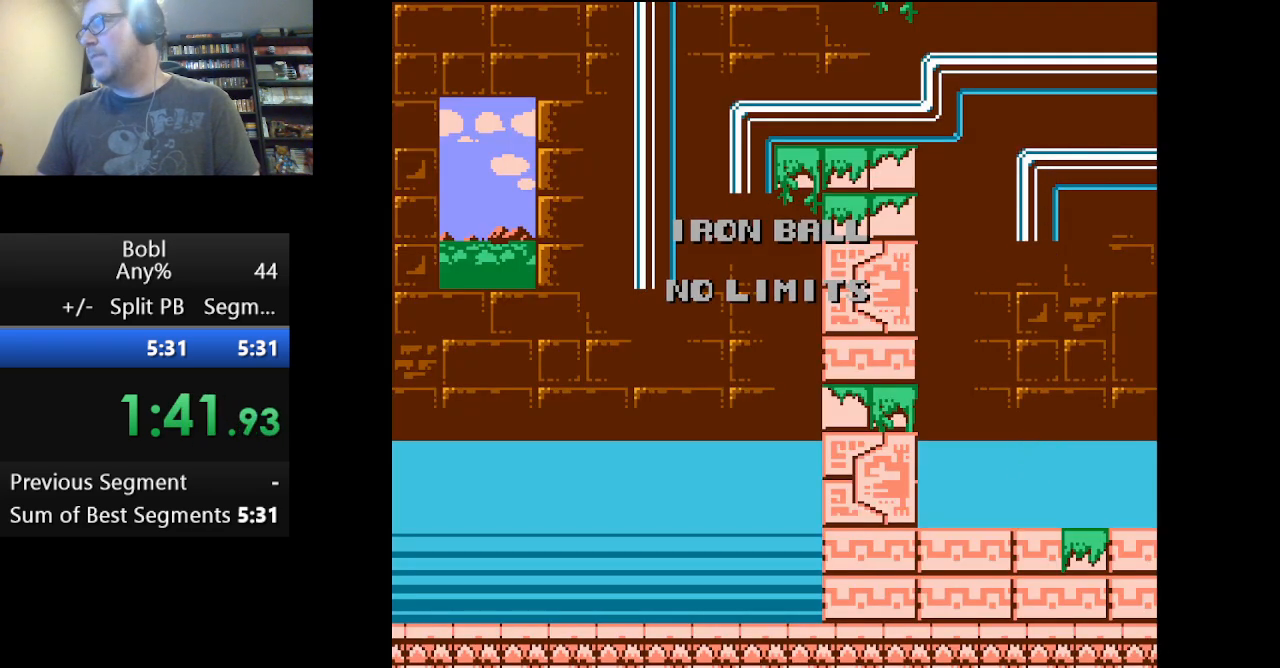
{"buttons": ["DPAD_RIGHT"], "events": [[41, "A", "up"]]}
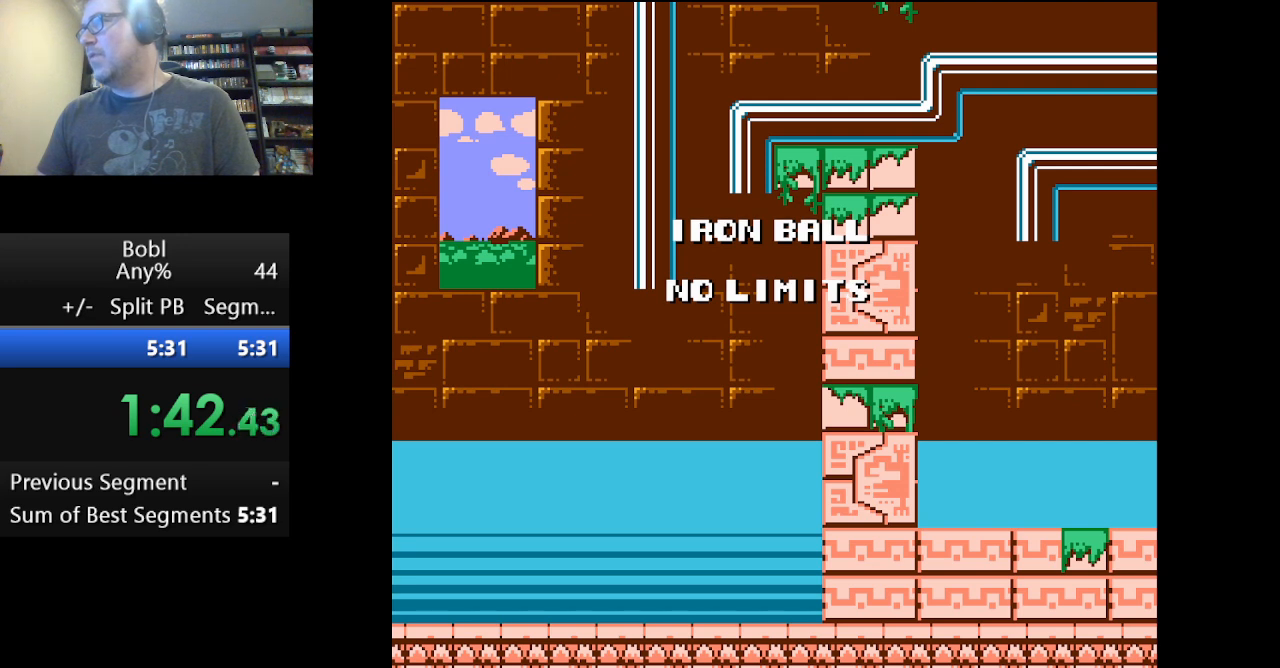
{"buttons": ["DPAD_RIGHT"], "events": []}